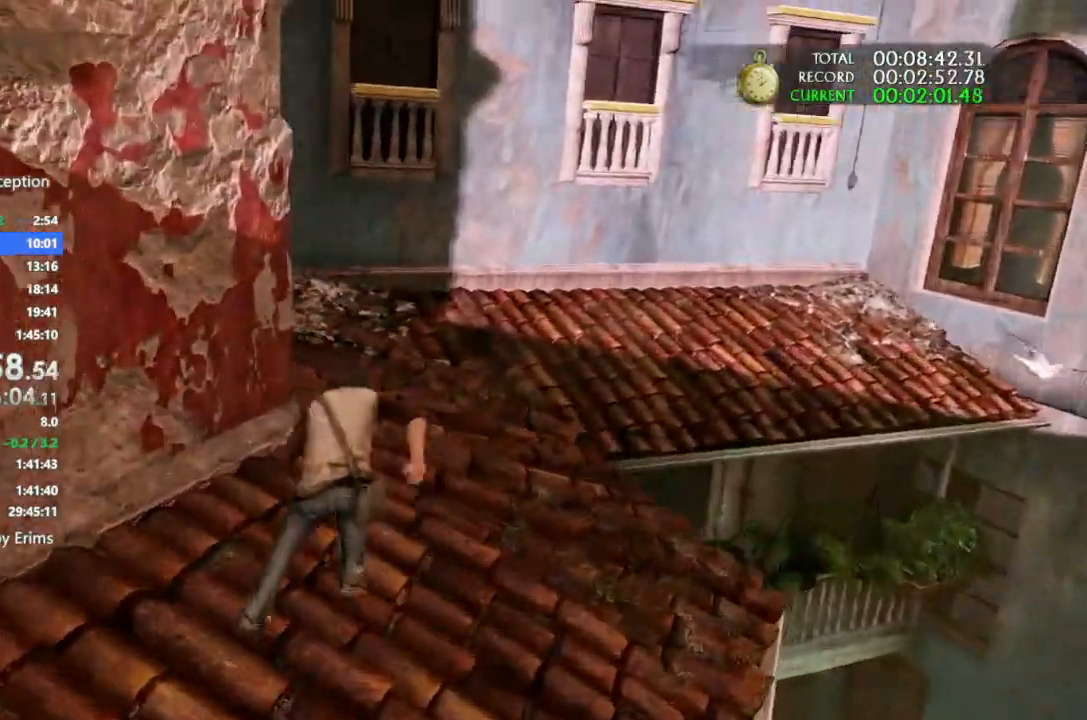
Gameplay with a controller (PlayStation layout); each line is a JSON object with the inputs held at the frame after it. "button_events" lists button changes between this image and that frame as [ms after this image, input, new state], when the widget could be followed in between (sticks are given only as held states). Not read: DPAD_DOWN HOME L1 L3 R3 SELECT SQUARE START TOUCHPAD TRIANGLE.
{"buttons": ["L2"], "left_stick": "up", "right_stick": "center", "button_events": [[67, "DPAD_RIGHT", "down"], [167, "CROSS", "down"], [167, "DPAD_RIGHT", "up"], [233, "CIRCLE", "down"], [300, "CIRCLE", "up"], [333, "CROSS", "up"], [333, "L2", "up"], [367, "R2", "up"], [400, "CROSS", "down"], [467, "CROSS", "up"], [500, "L2", "down"]]}
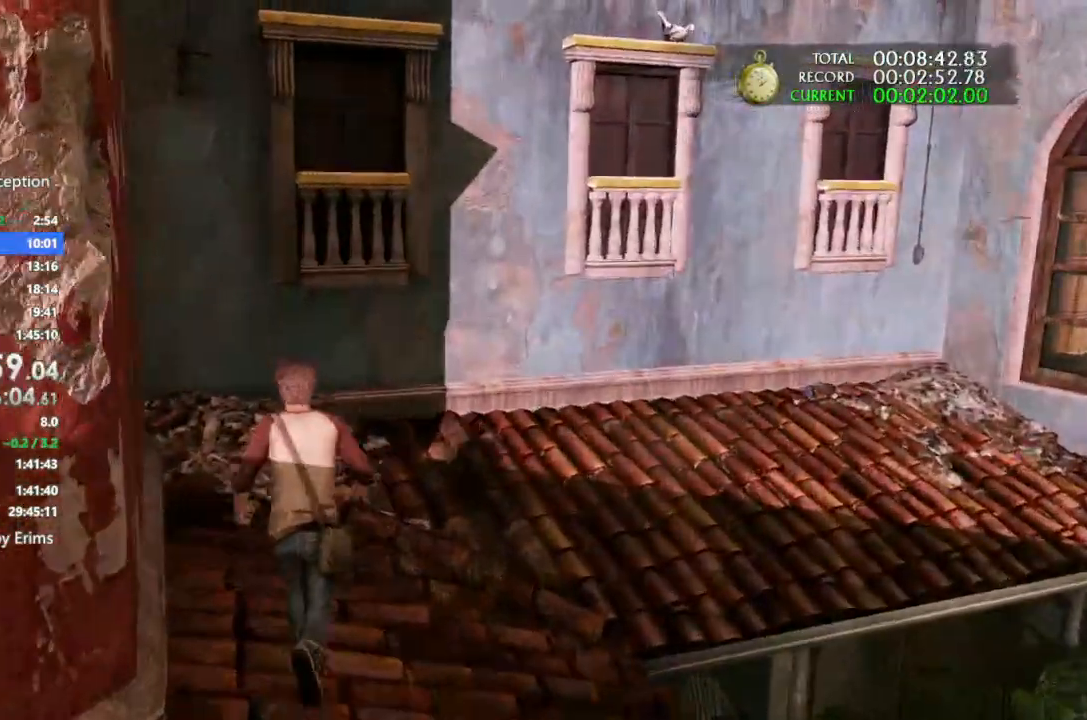
{"buttons": ["DPAD_UP"], "left_stick": "center", "right_stick": "center", "button_events": [[133, "DPAD_UP", "down"], [267, "DPAD_UP", "up"], [333, "DPAD_UP", "down"], [433, "DPAD_UP", "up"], [433, "L2", "up"], [500, "DPAD_UP", "down"]]}
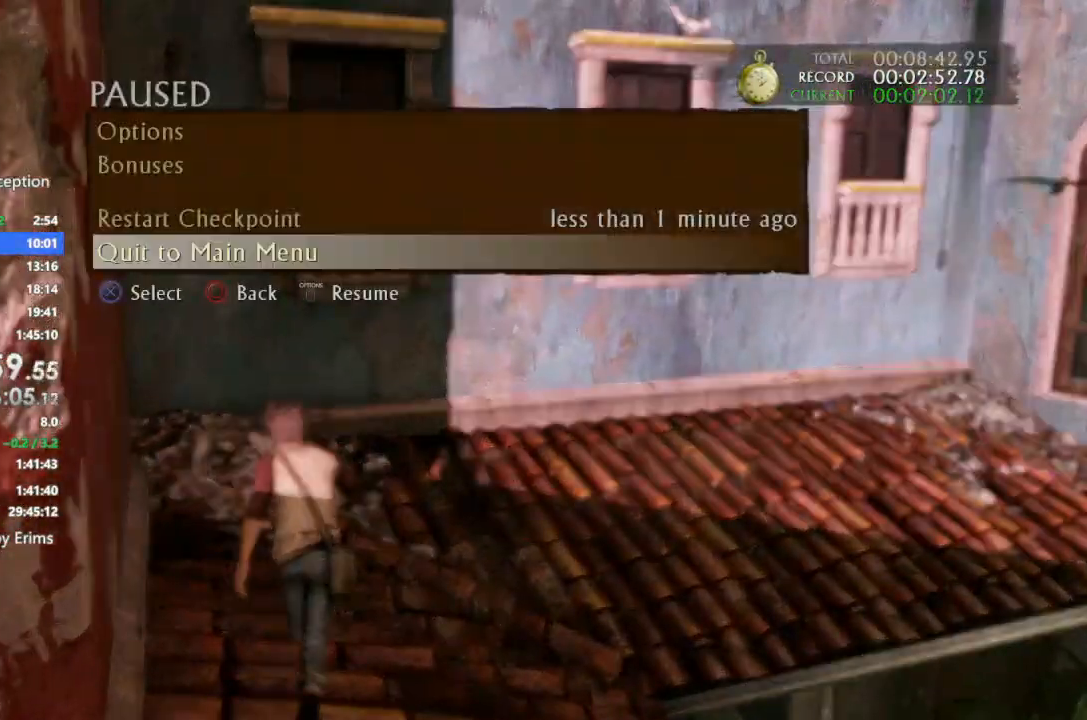
{"buttons": ["CROSS", "DPAD_UP"], "left_stick": "center", "right_stick": "center", "button_events": [[67, "CROSS", "down"], [167, "DPAD_UP", "up"], [200, "CROSS", "up"], [433, "DPAD_UP", "down"], [467, "CROSS", "down"]]}
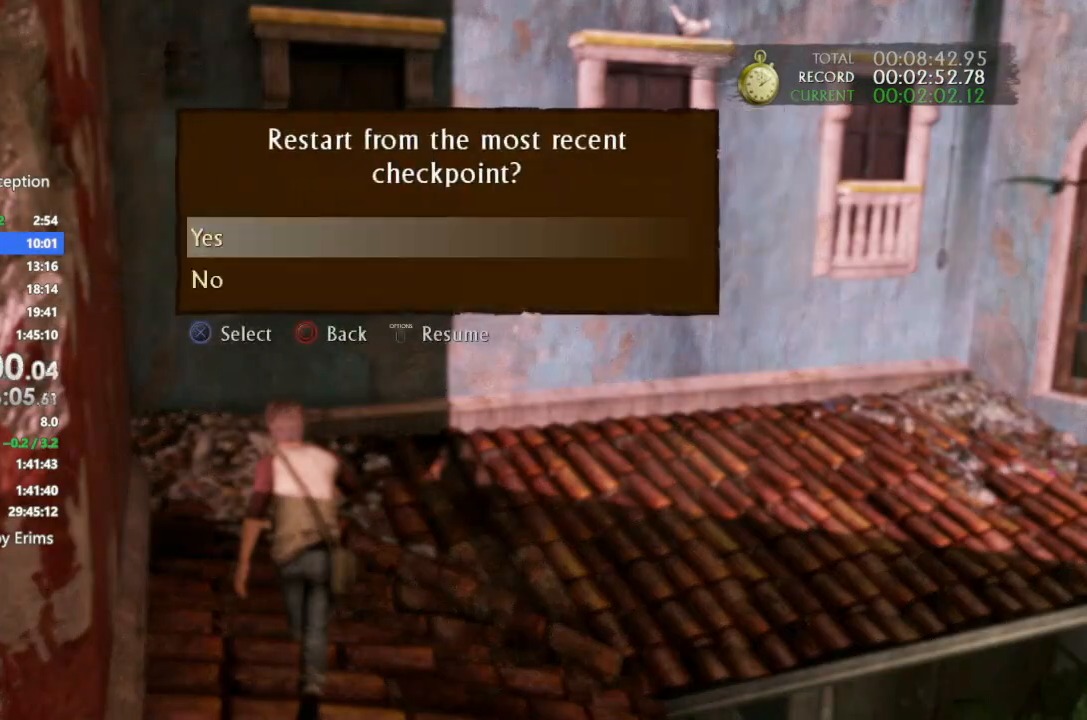
{"buttons": [], "left_stick": "up", "right_stick": "center", "button_events": [[33, "DPAD_UP", "up"], [67, "CROSS", "up"]]}
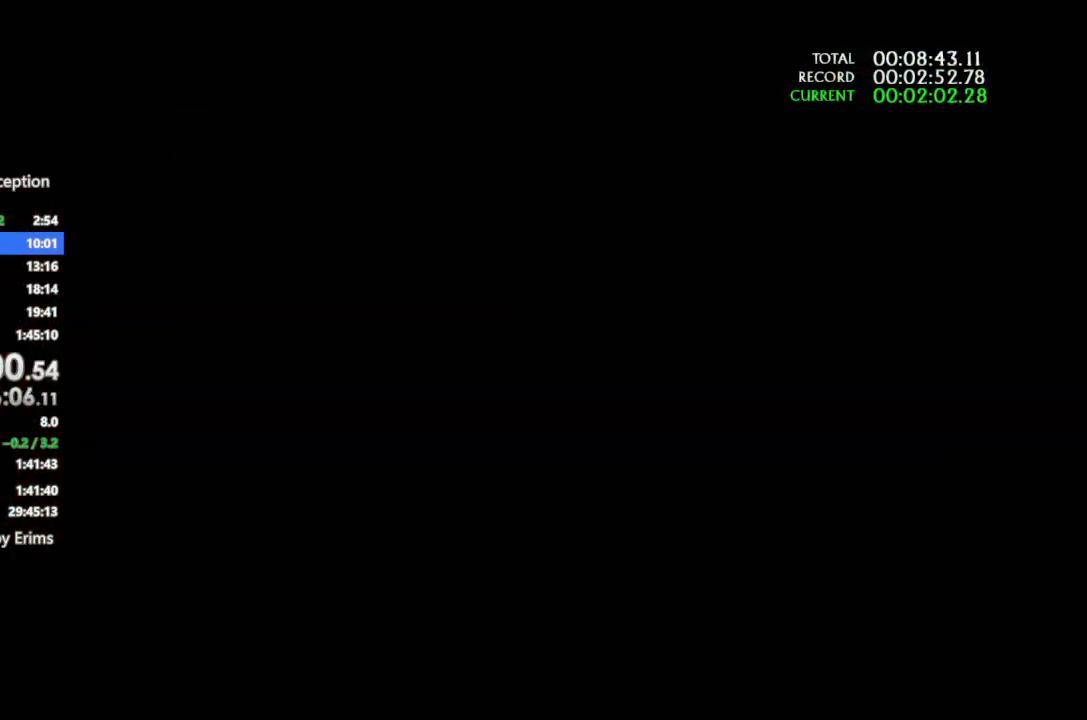
{"buttons": [], "left_stick": "up", "right_stick": "center", "button_events": []}
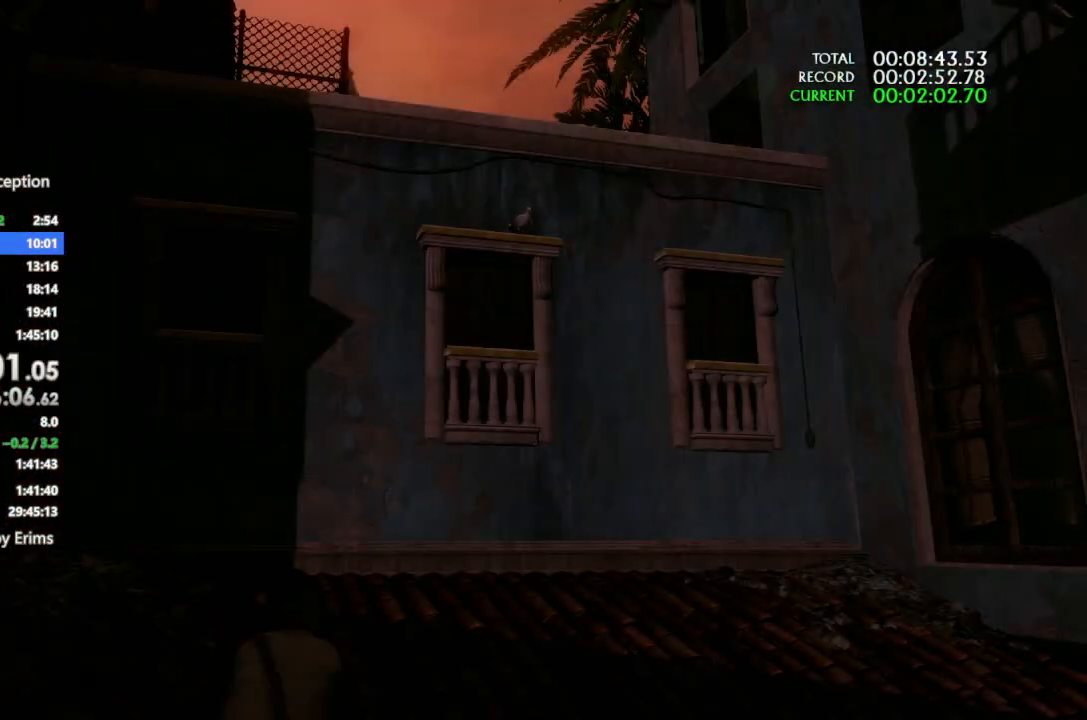
{"buttons": [], "left_stick": "up", "right_stick": "center", "button_events": []}
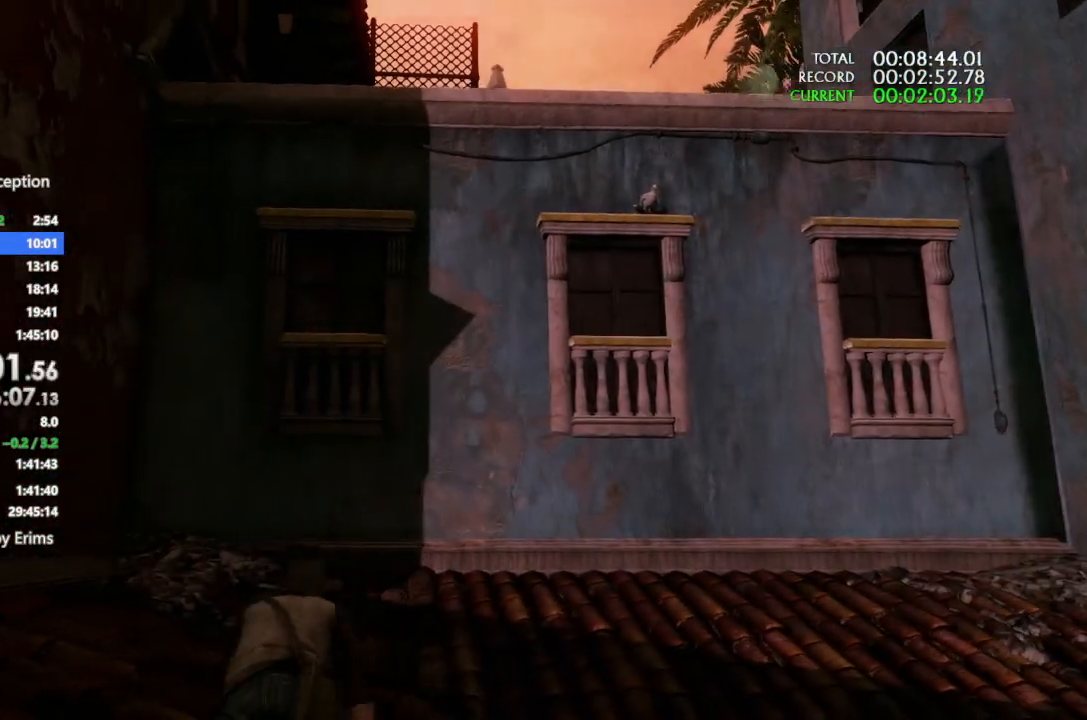
{"buttons": [], "left_stick": "up", "right_stick": "center", "button_events": []}
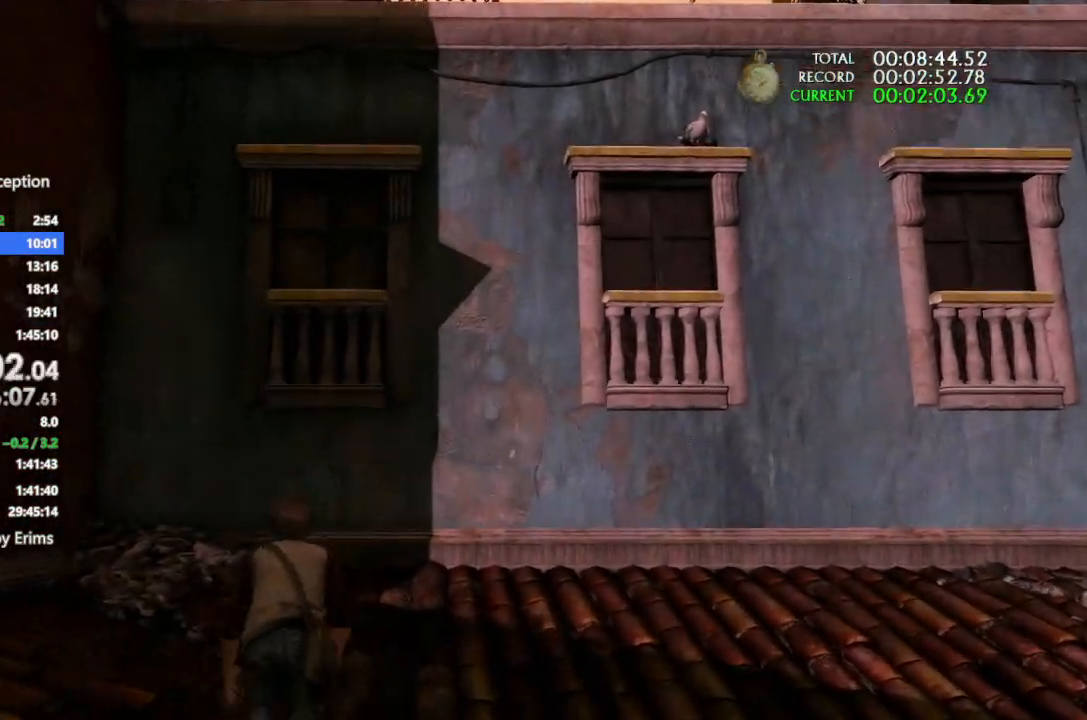
{"buttons": [], "left_stick": "up", "right_stick": "center", "button_events": []}
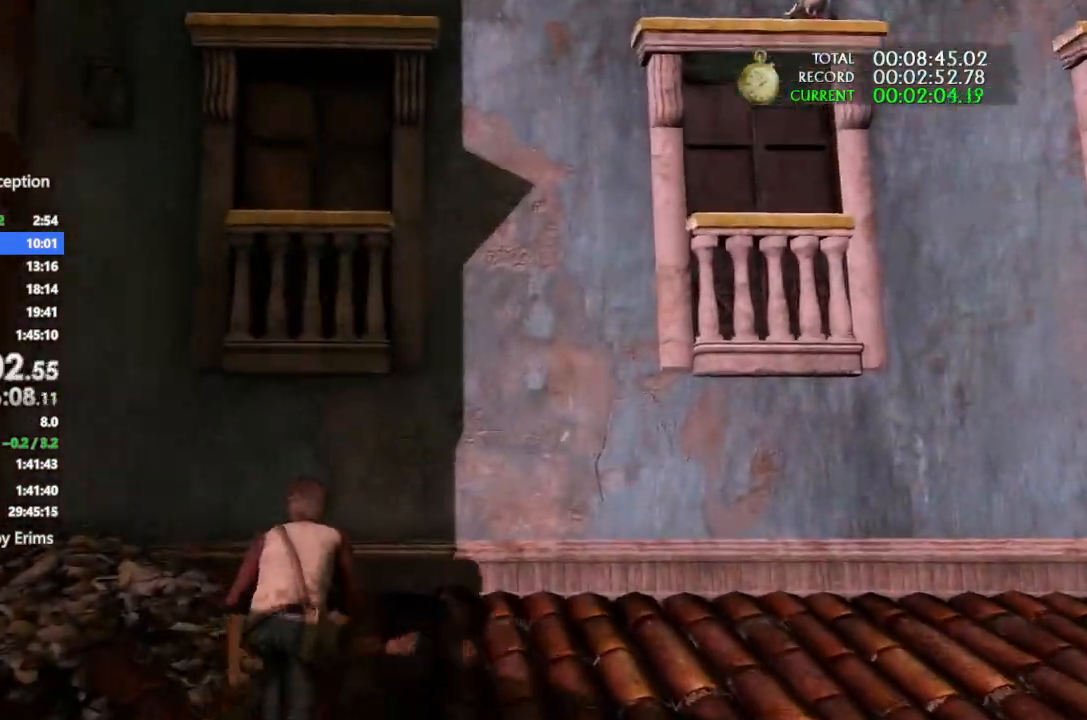
{"buttons": ["CROSS"], "left_stick": "up", "right_stick": "center", "button_events": [[100, "CROSS", "down"], [200, "CROSS", "up"], [233, "R2", "down"], [267, "CROSS", "down"], [300, "R2", "up"], [367, "CROSS", "up"], [467, "CROSS", "down"]]}
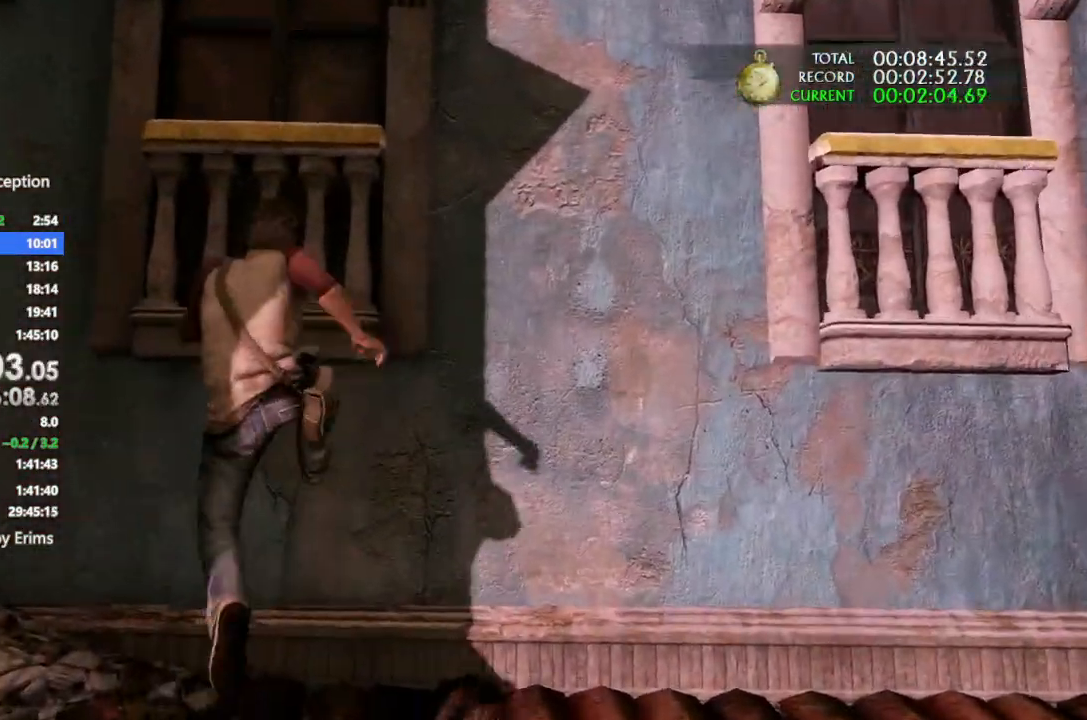
{"buttons": [], "left_stick": "up-right", "right_stick": "center", "button_events": [[33, "CROSS", "up"], [133, "CROSS", "down"], [233, "CROSS", "up"], [300, "CROSS", "down"], [433, "CROSS", "up"]]}
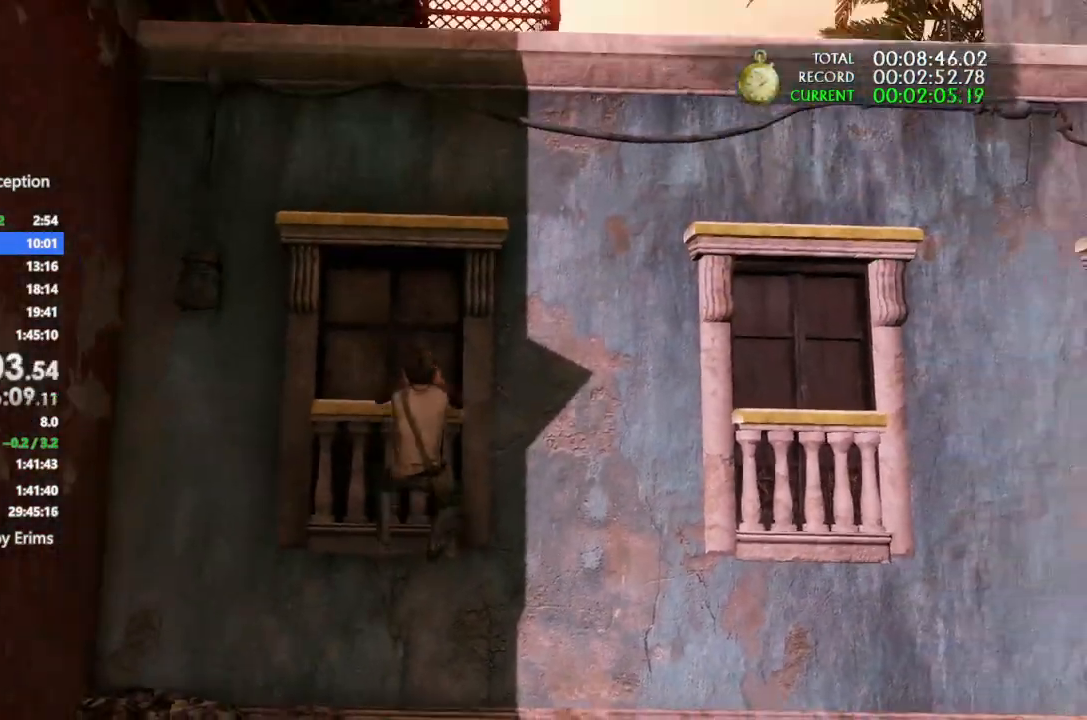
{"buttons": [], "left_stick": "up-right", "right_stick": "center", "button_events": [[33, "CROSS", "down"], [133, "CROSS", "up"], [233, "CROSS", "down"], [333, "CROSS", "up"], [433, "CROSS", "down"], [500, "CROSS", "up"]]}
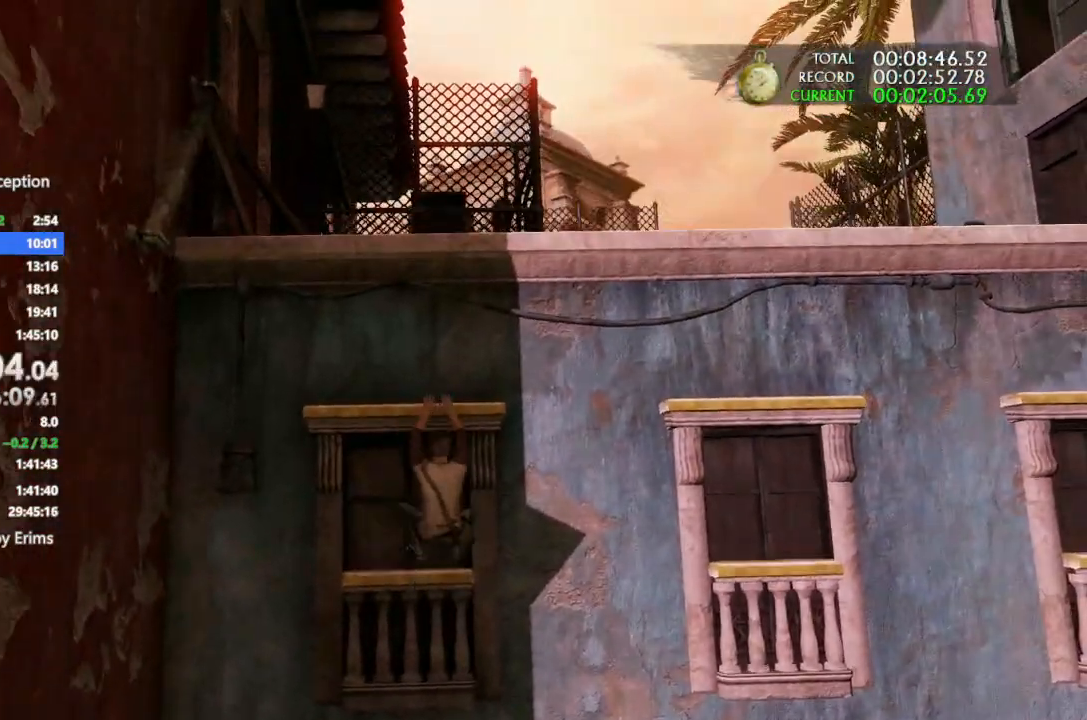
{"buttons": ["CROSS"], "left_stick": "up", "right_stick": "center", "button_events": [[100, "CROSS", "down"], [233, "CROSS", "up"], [300, "CROSS", "down"], [400, "CROSS", "up"], [500, "CROSS", "down"]]}
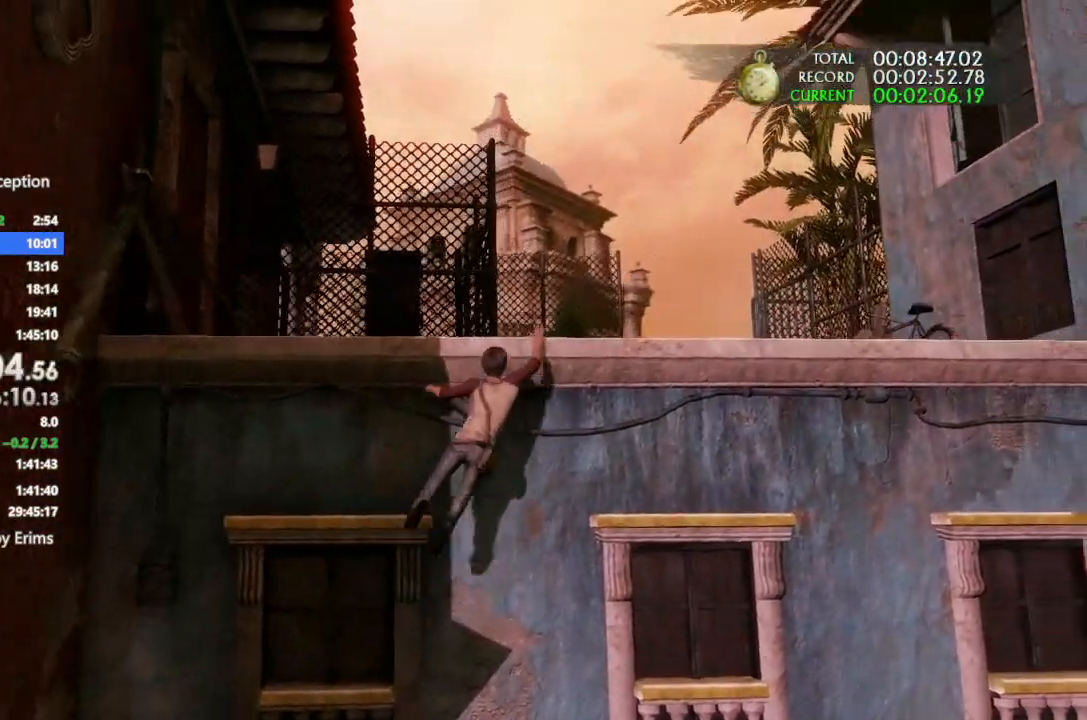
{"buttons": [], "left_stick": "up", "right_stick": "center", "button_events": [[100, "CROSS", "up"], [167, "CROSS", "down"], [267, "CROSS", "up"], [333, "CROSS", "down"], [433, "CROSS", "up"]]}
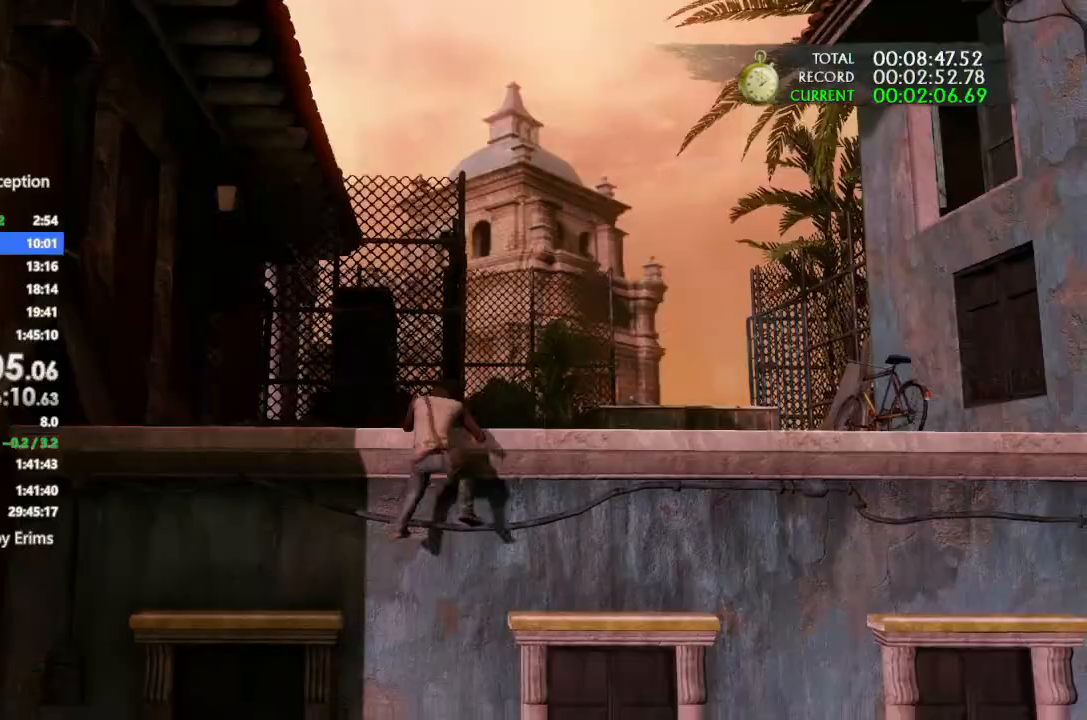
{"buttons": [], "left_stick": "up", "right_stick": "center", "button_events": []}
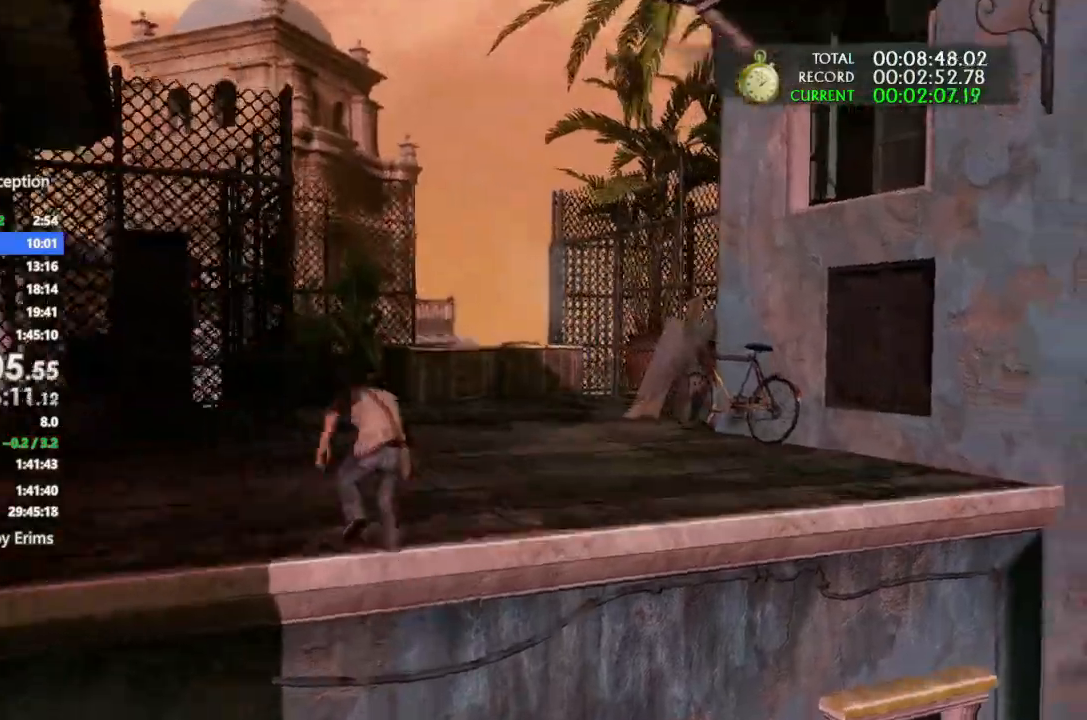
{"buttons": [], "left_stick": "up", "right_stick": "center", "button_events": []}
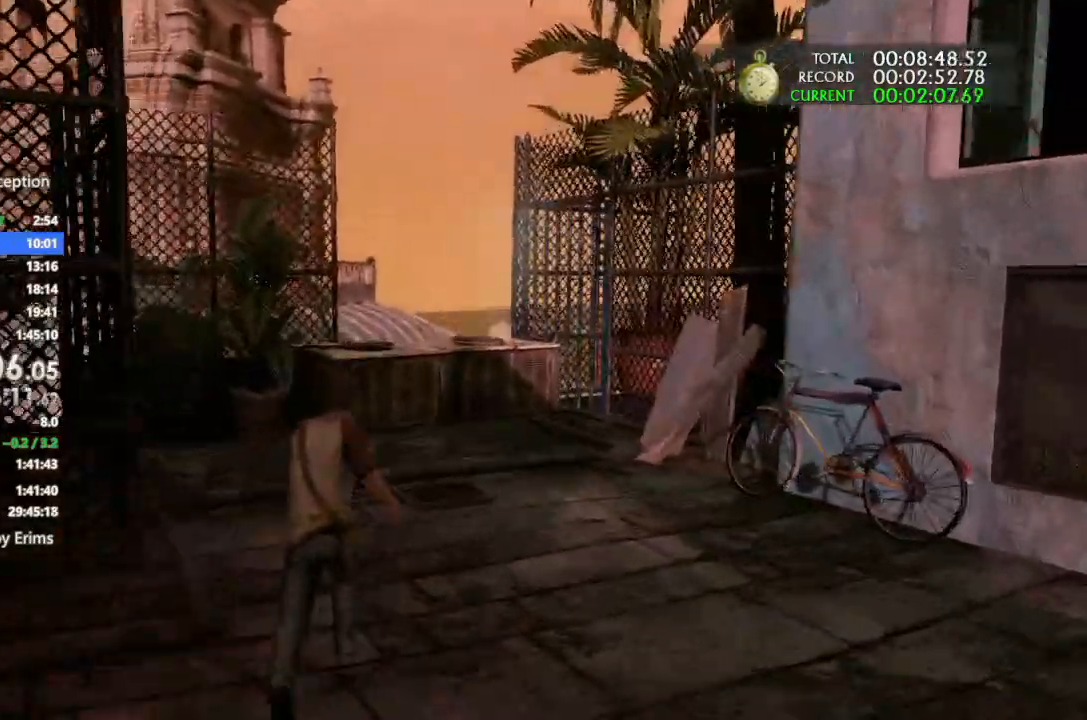
{"buttons": [], "left_stick": "up", "right_stick": "center", "button_events": []}
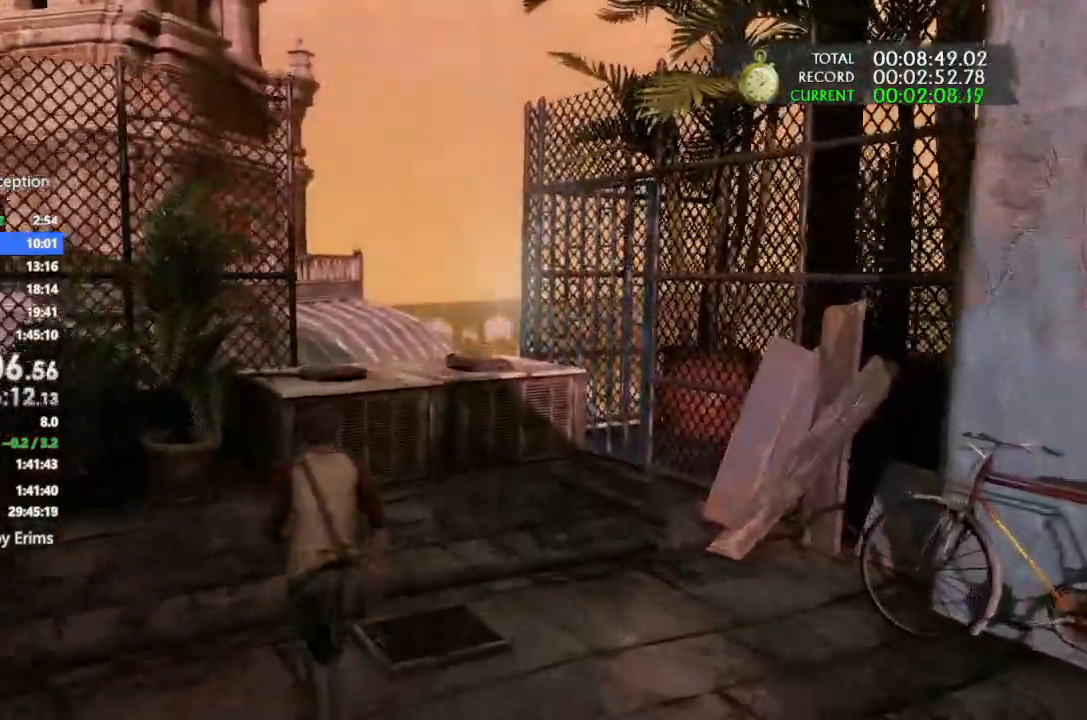
{"buttons": ["CROSS", "CIRCLE"], "left_stick": "up", "right_stick": "center", "button_events": [[233, "CROSS", "down"], [300, "CIRCLE", "down"]]}
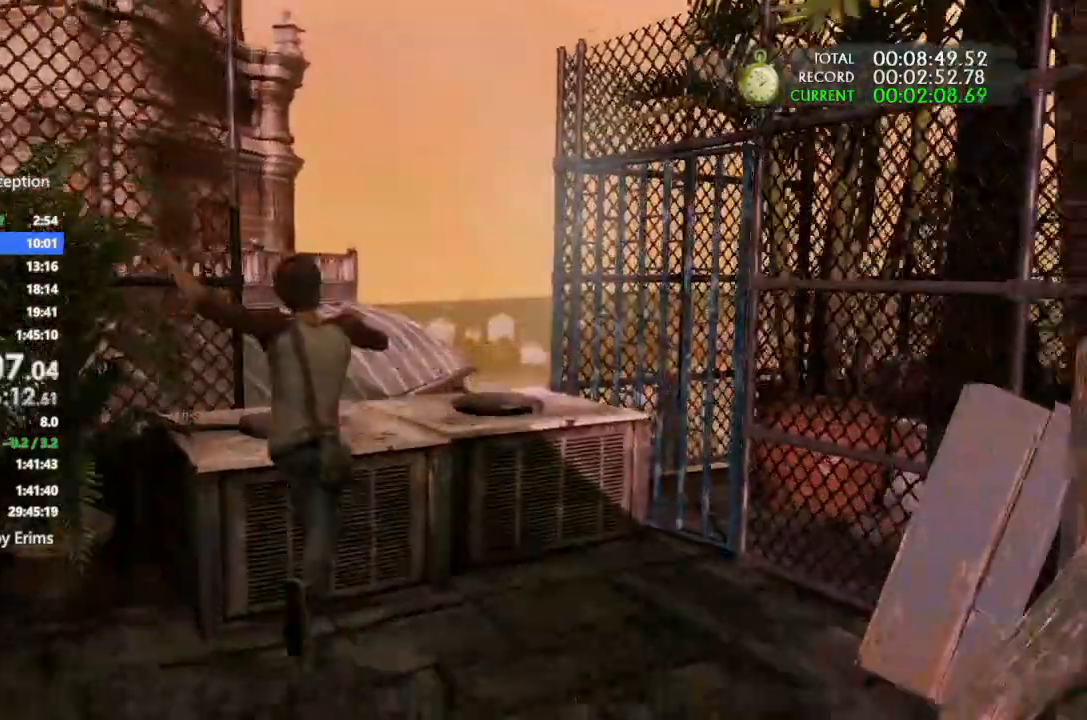
{"buttons": ["CROSS", "CIRCLE"], "left_stick": "up", "right_stick": "center", "button_events": []}